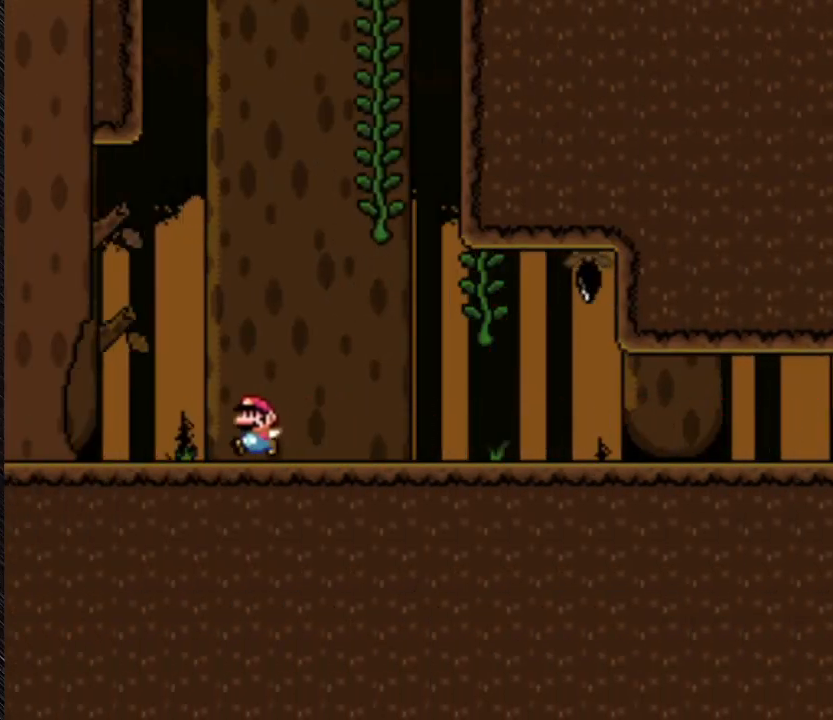
Gameplay with a controller (Nintendo layout); each line is a JSON object with the inputs held at the frame after it. "events" lists button and stick changes between this image and that frame as [ms after this image, input, new state], when the widget could be followed in between. Not read: L3 R3.
{"buttons": ["Y", "DPAD_LEFT"], "events": []}
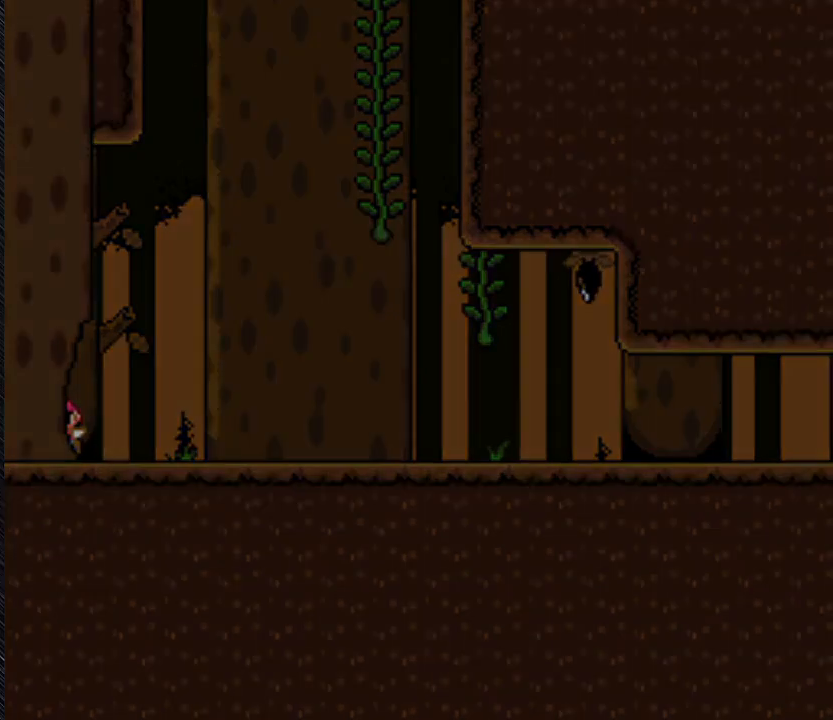
{"buttons": ["Y", "DPAD_LEFT"], "events": []}
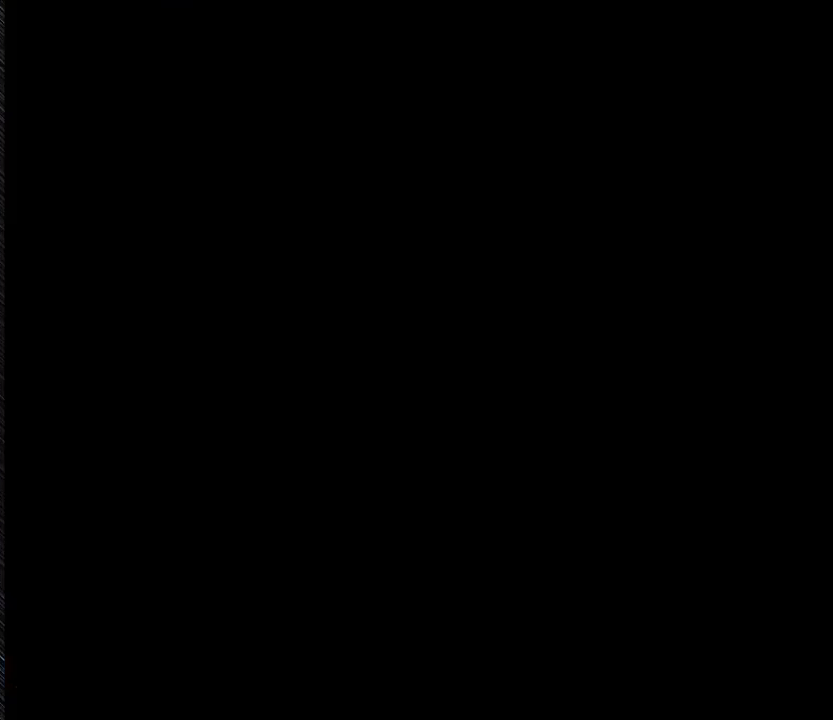
{"buttons": [], "events": [[300, "DPAD_LEFT", "up"], [300, "Y", "up"]]}
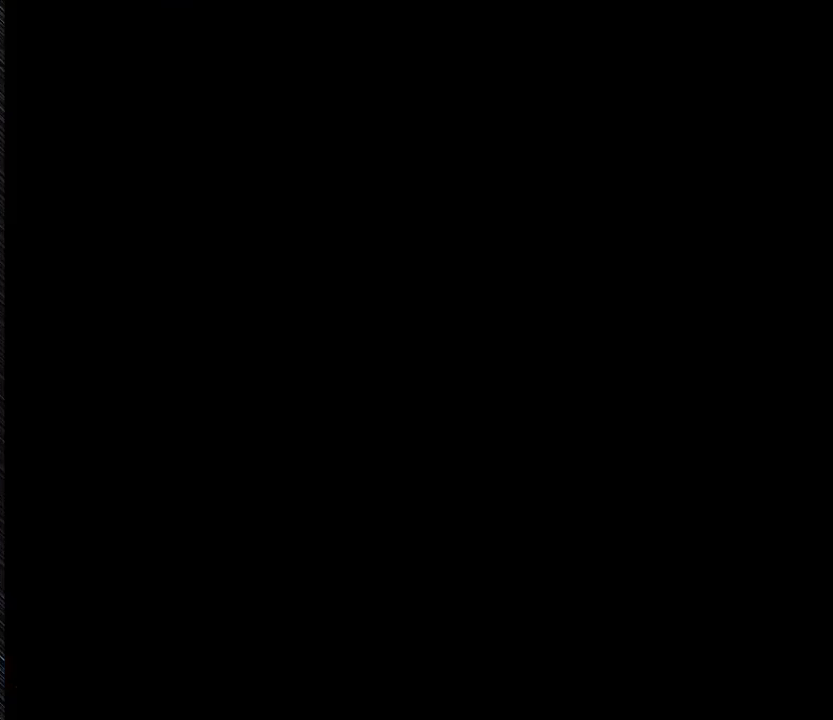
{"buttons": [], "events": []}
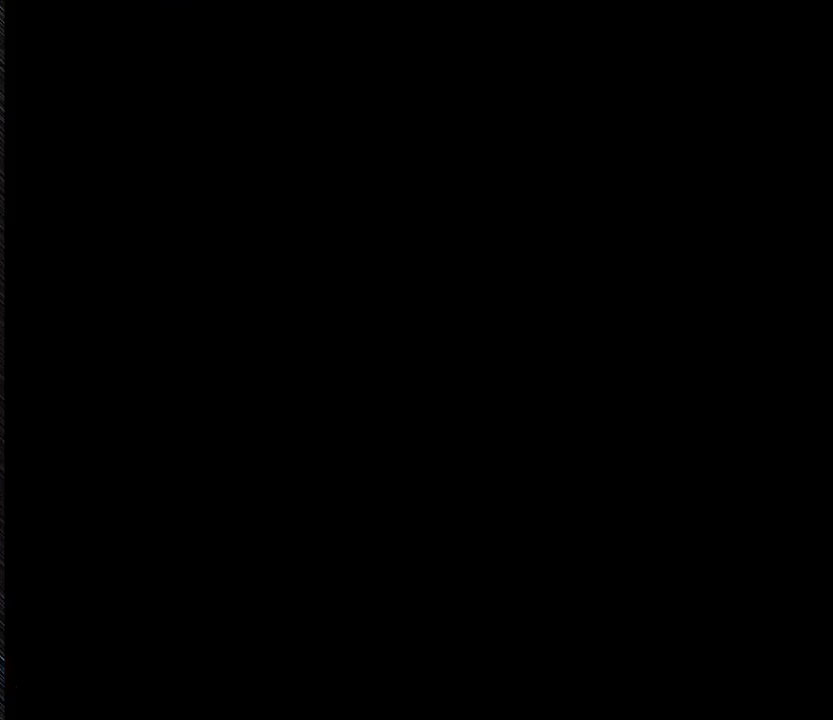
{"buttons": [], "events": []}
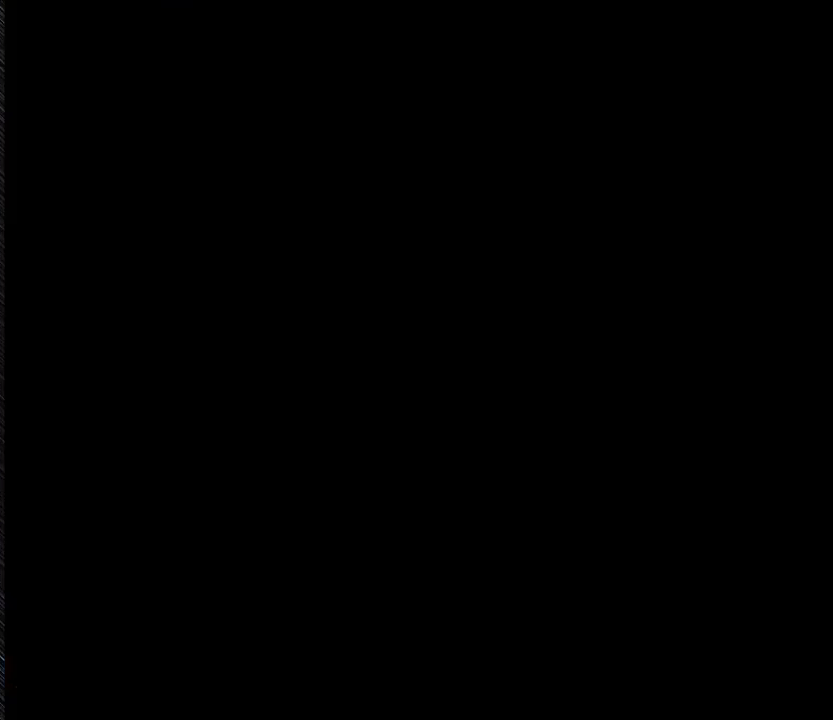
{"buttons": [], "events": []}
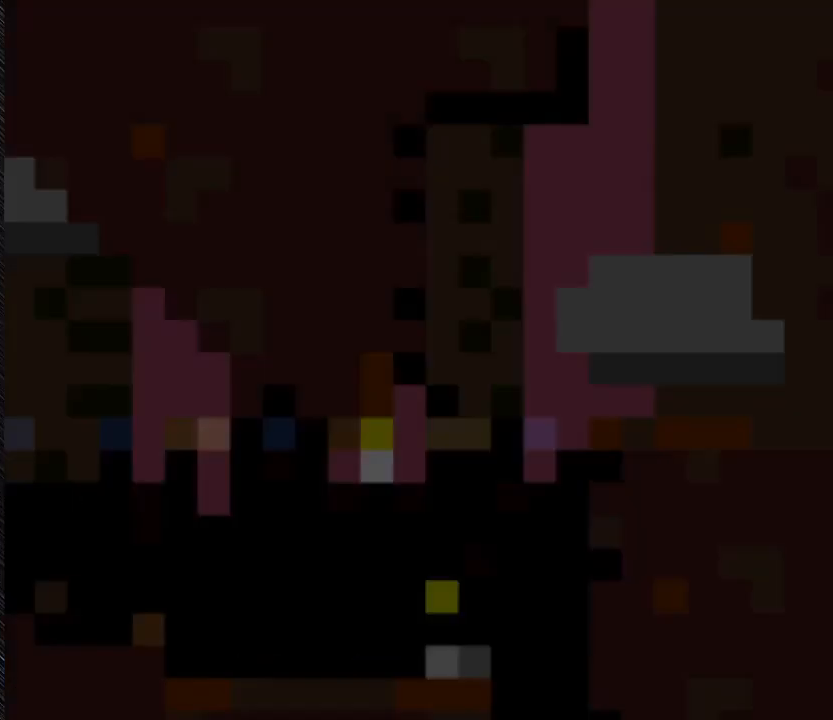
{"buttons": [], "events": []}
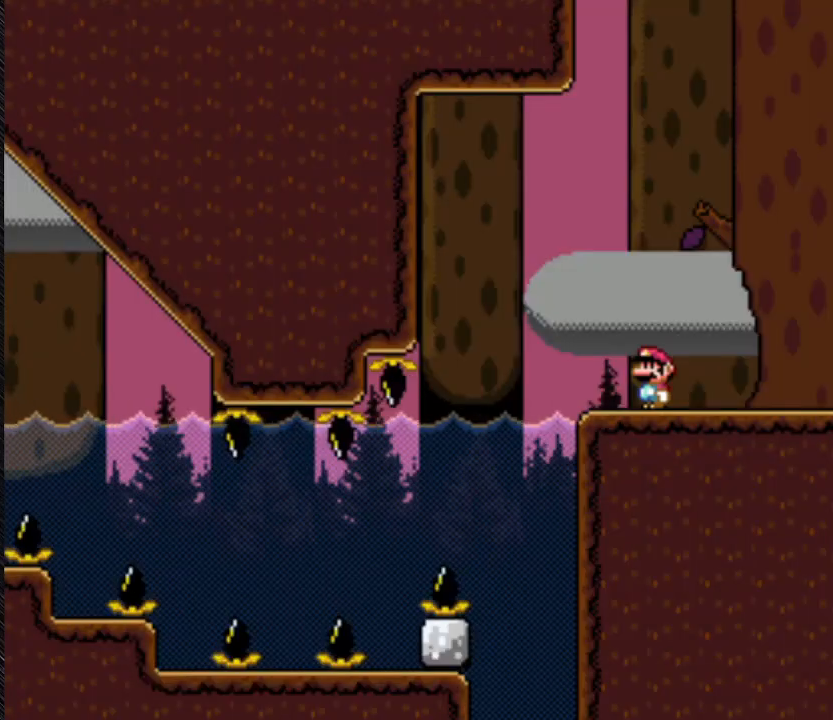
{"buttons": [], "events": []}
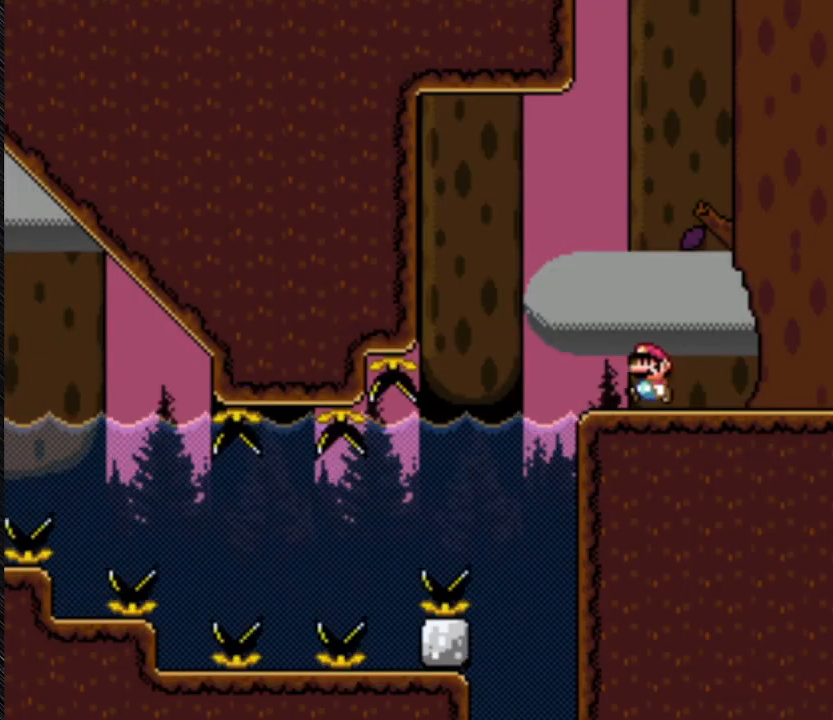
{"buttons": ["Y"], "events": [[200, "Y", "down"]]}
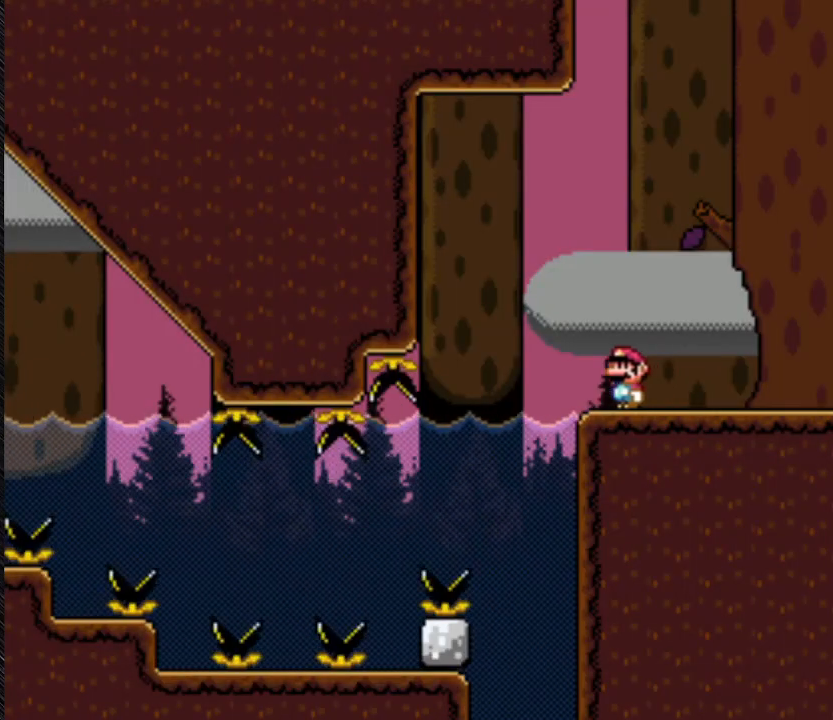
{"buttons": ["Y"], "events": []}
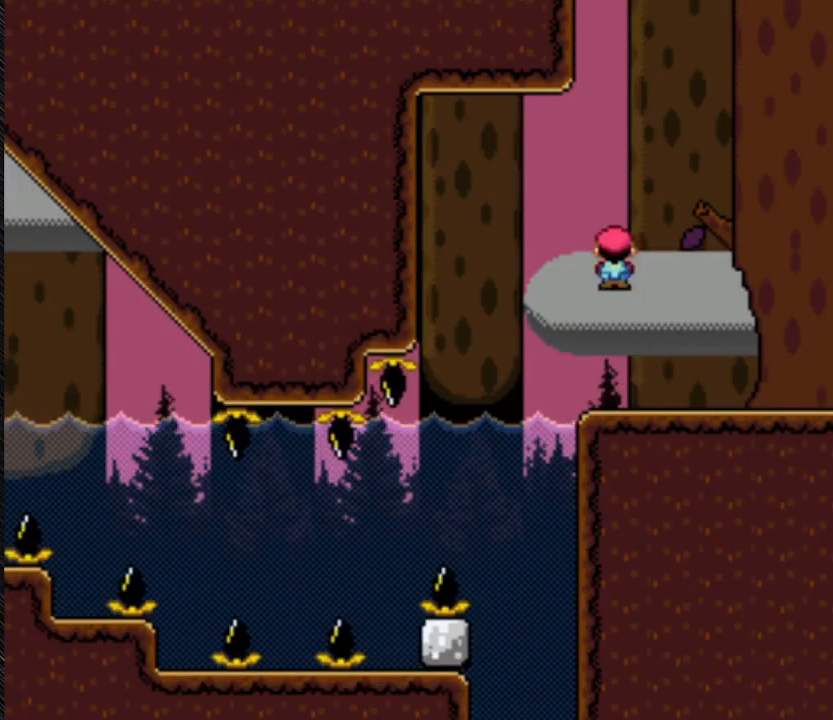
{"buttons": ["Y", "DPAD_RIGHT"], "events": [[100, "DPAD_LEFT", "down"], [433, "DPAD_LEFT", "up"], [433, "DPAD_RIGHT", "down"]]}
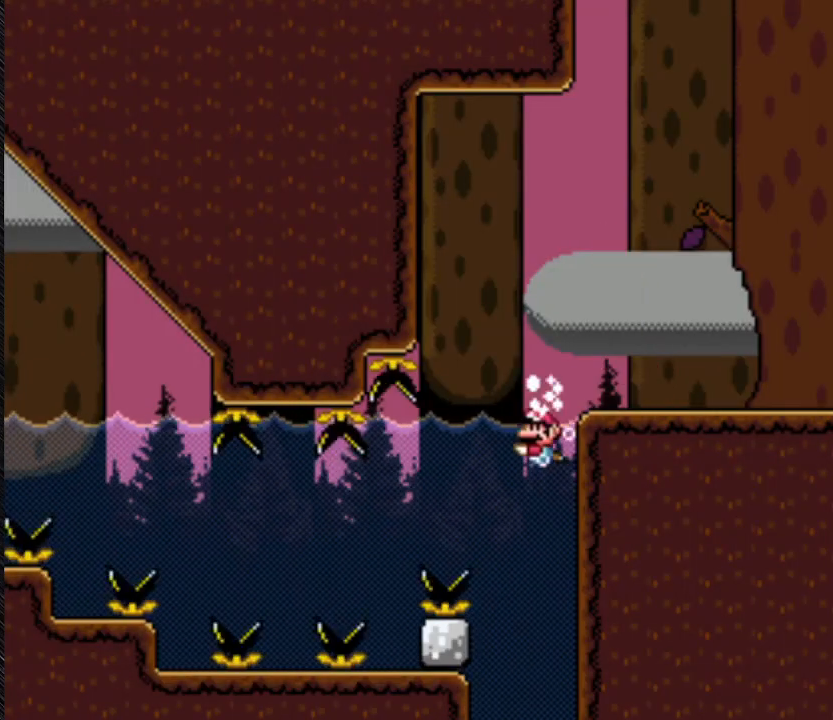
{"buttons": ["Y", "DPAD_DOWN"], "events": [[200, "DPAD_LEFT", "down"], [200, "DPAD_RIGHT", "up"], [433, "DPAD_DOWN", "down"], [433, "DPAD_LEFT", "up"]]}
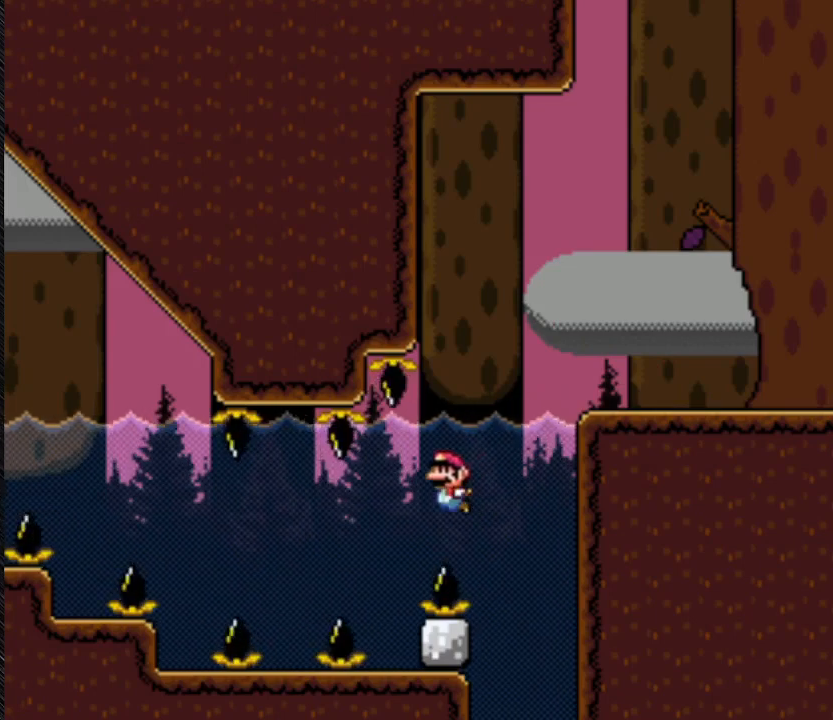
{"buttons": ["B", "Y", "DPAD_DOWN"], "events": [[233, "B", "down"]]}
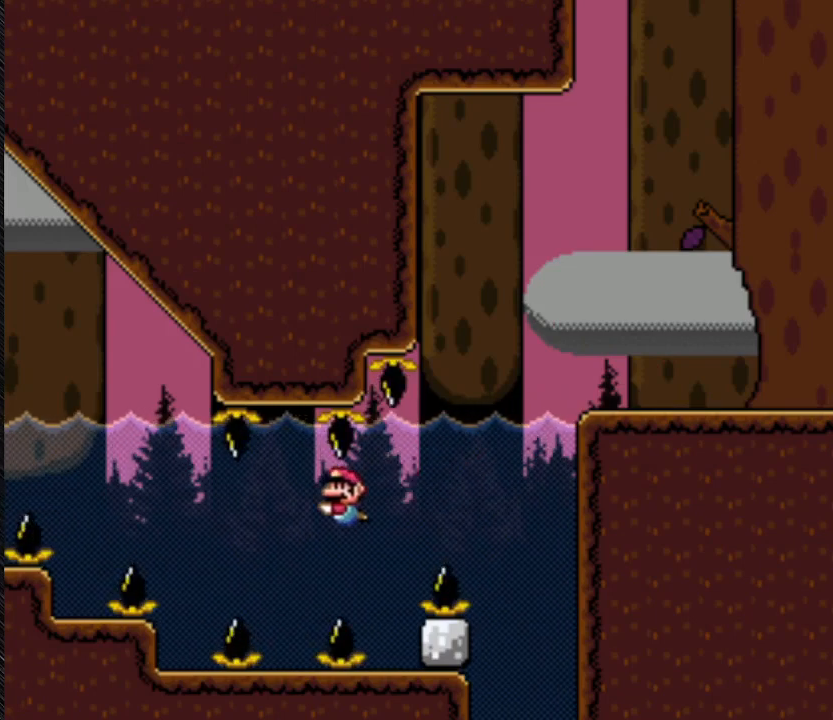
{"buttons": ["Y", "DPAD_DOWN"], "events": [[100, "B", "up"]]}
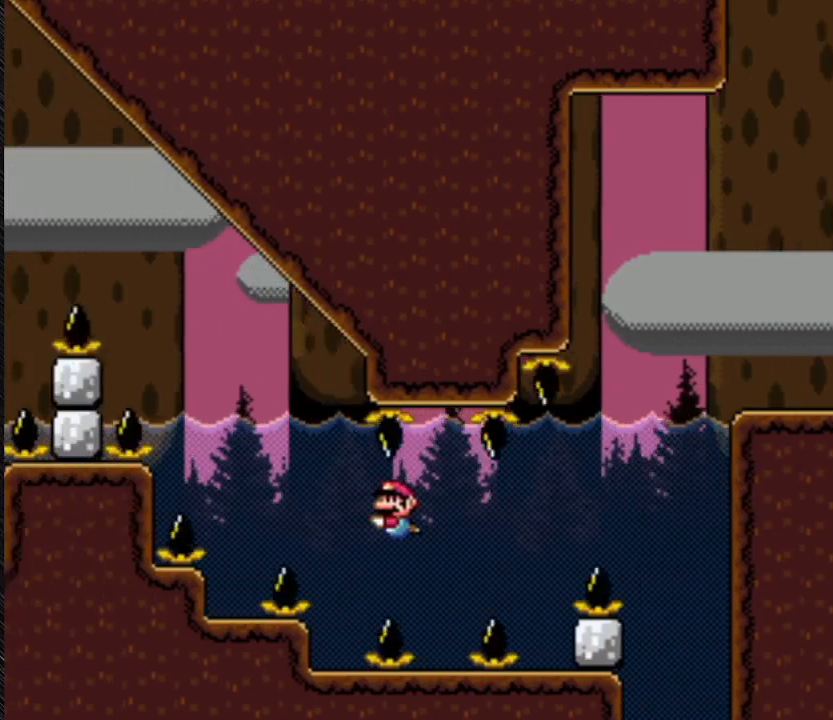
{"buttons": ["Y", "DPAD_DOWN", "DPAD_RIGHT"], "events": [[333, "B", "down"], [467, "B", "up"], [467, "DPAD_RIGHT", "down"]]}
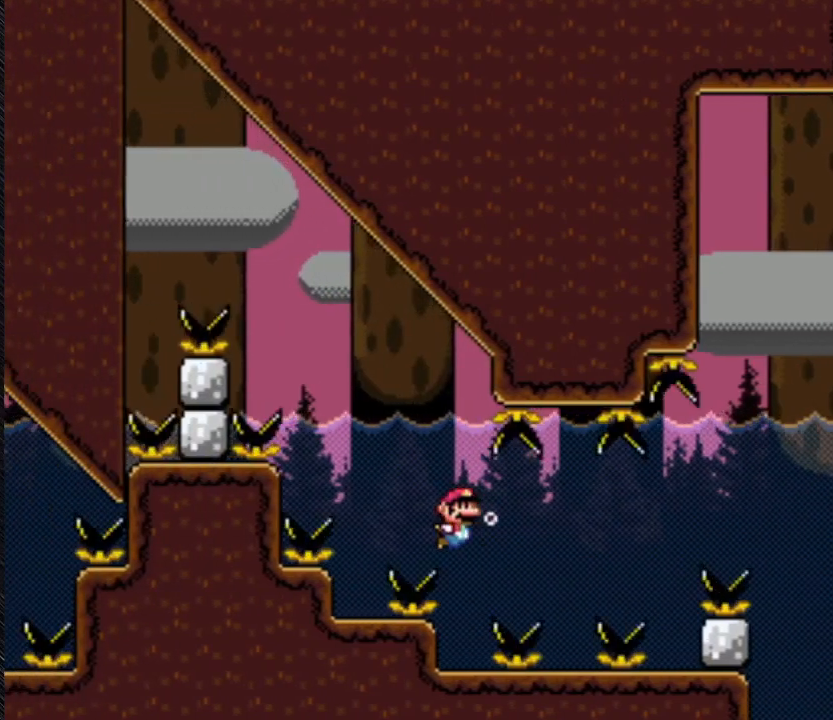
{"buttons": ["Y", "DPAD_UP"], "events": [[300, "DPAD_DOWN", "up"], [300, "DPAD_RIGHT", "up"], [300, "DPAD_UP", "down"]]}
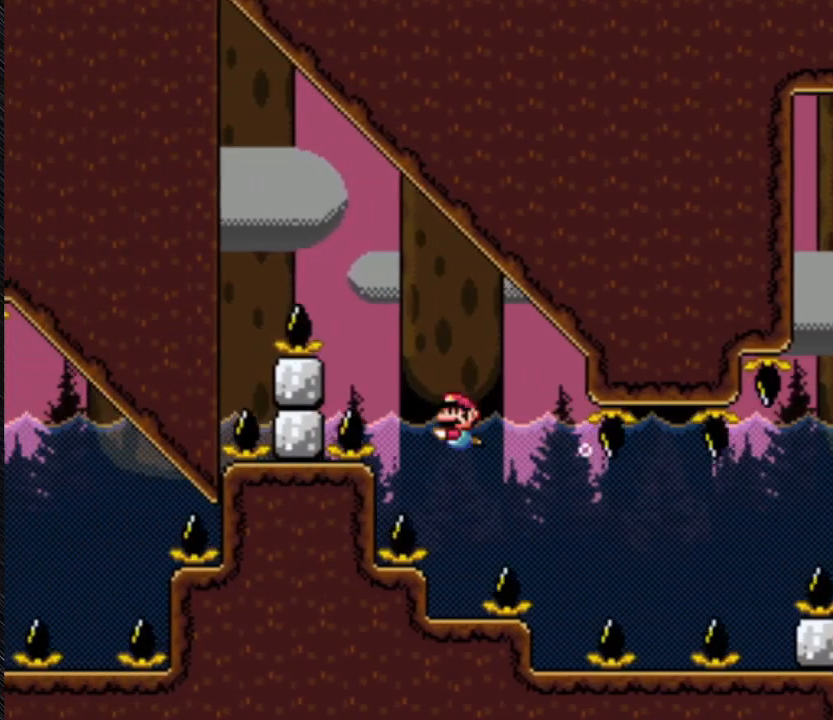
{"buttons": ["B", "Y", "DPAD_UP", "DPAD_LEFT"], "events": [[467, "B", "down"], [467, "DPAD_LEFT", "down"]]}
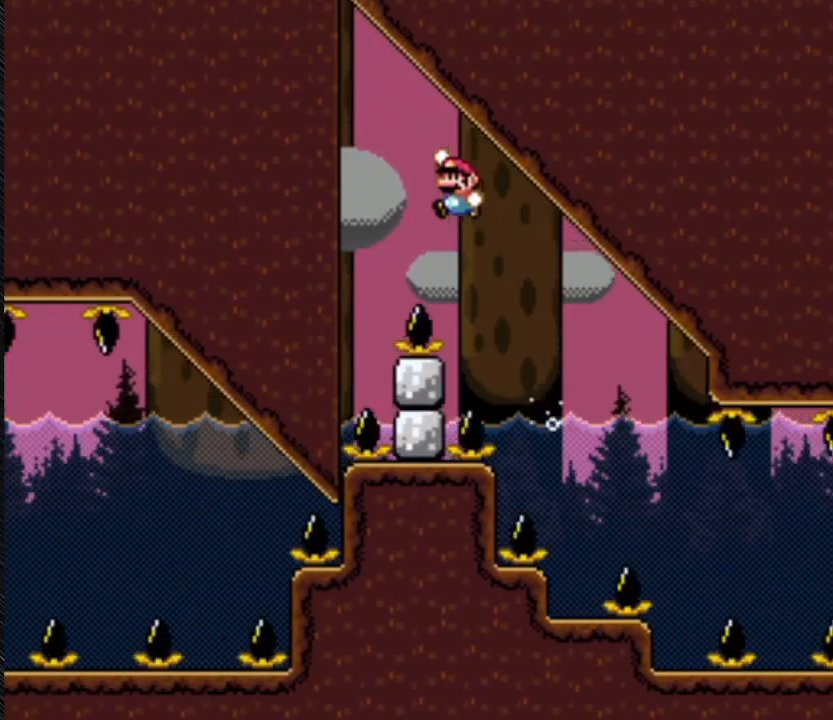
{"buttons": ["B", "Y", "DPAD_LEFT"], "events": [[433, "DPAD_UP", "up"]]}
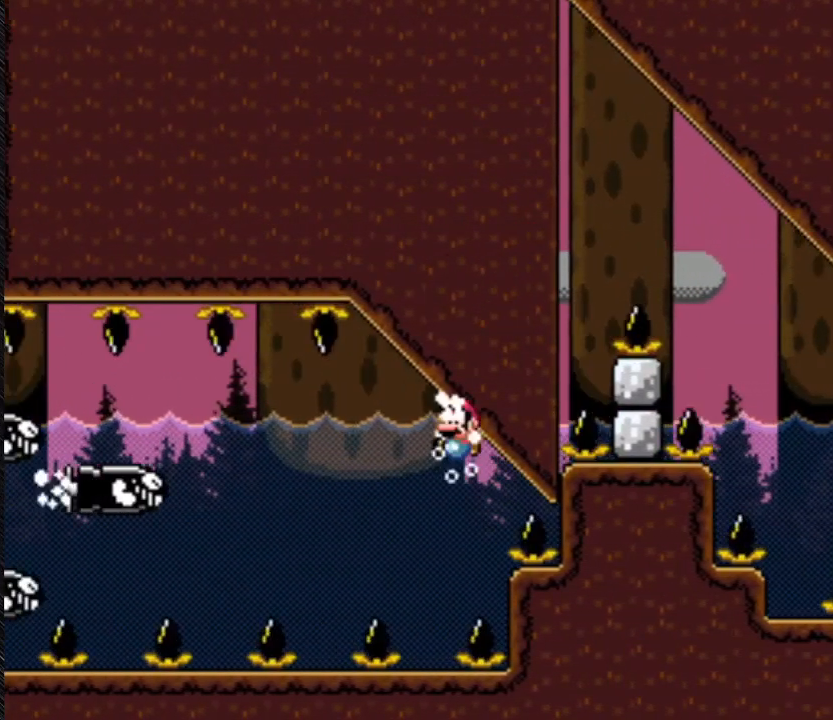
{"buttons": ["B", "Y", "DPAD_DOWN", "DPAD_LEFT"], "events": [[300, "DPAD_DOWN", "down"]]}
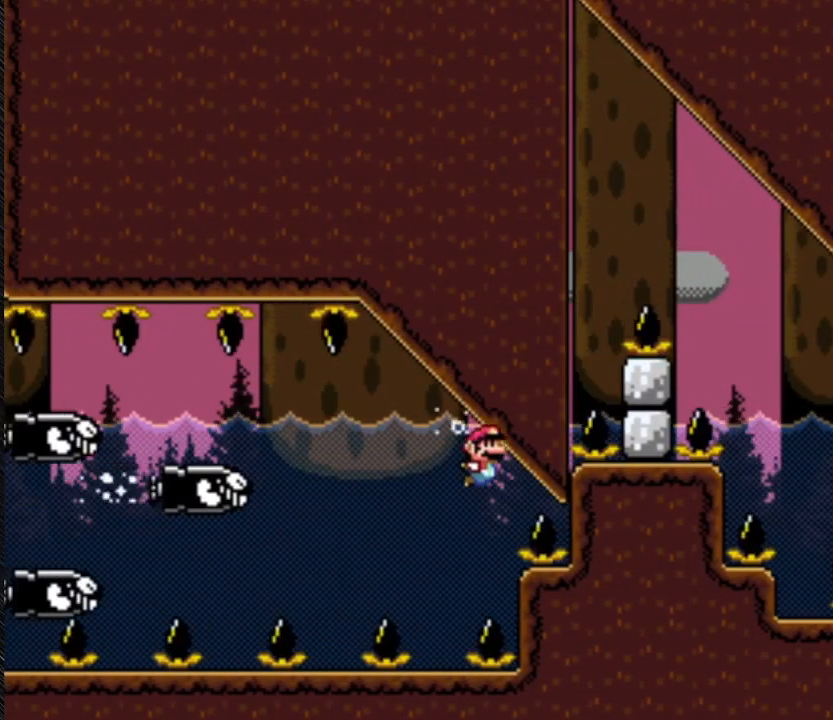
{"buttons": ["Y", "DPAD_DOWN"], "events": [[67, "DPAD_LEFT", "up"], [267, "B", "up"], [267, "DPAD_DOWN", "up"], [267, "DPAD_LEFT", "down"], [433, "DPAD_DOWN", "down"], [433, "DPAD_LEFT", "up"]]}
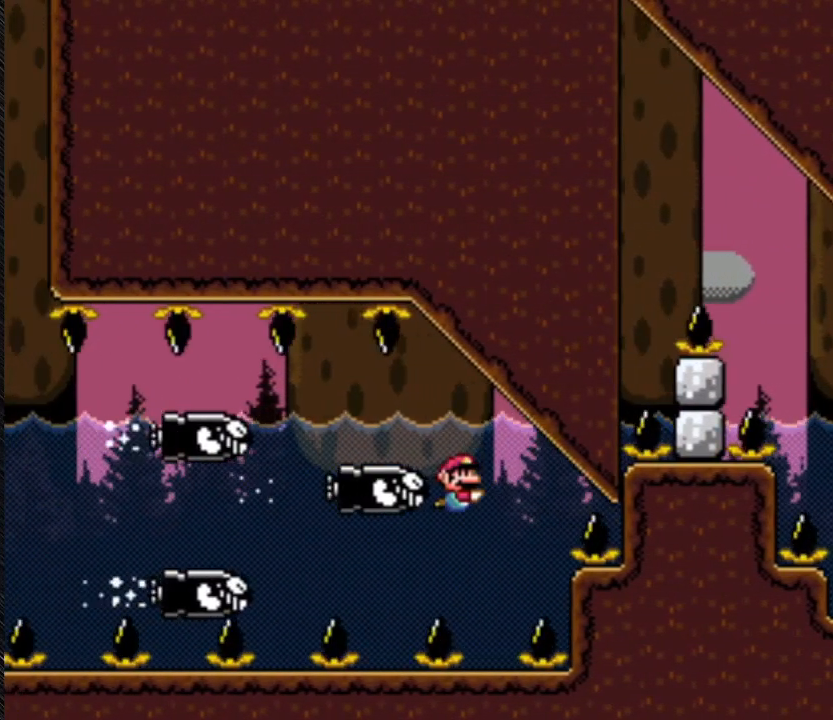
{"buttons": ["Y", "DPAD_DOWN", "DPAD_RIGHT"], "events": [[167, "DPAD_RIGHT", "down"]]}
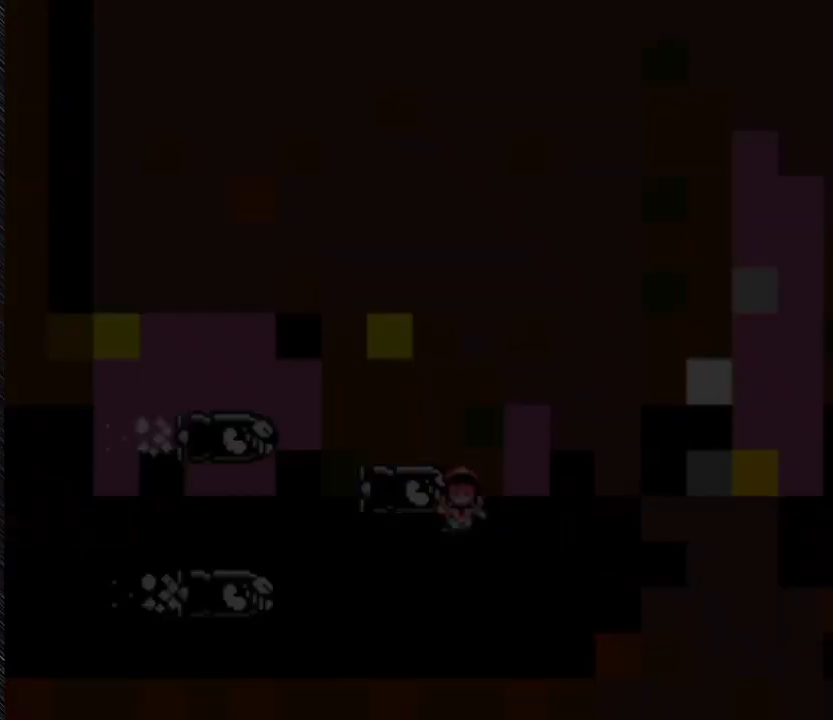
{"buttons": [], "events": [[67, "DPAD_LEFT", "down"], [67, "DPAD_RIGHT", "up"], [300, "DPAD_LEFT", "up"], [500, "DPAD_DOWN", "up"], [500, "Y", "up"]]}
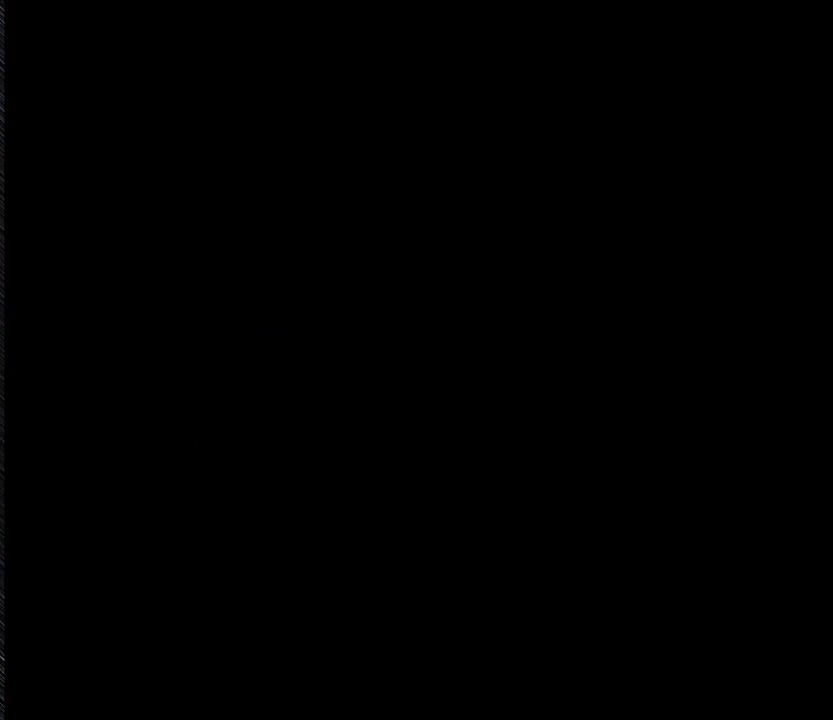
{"buttons": [], "events": []}
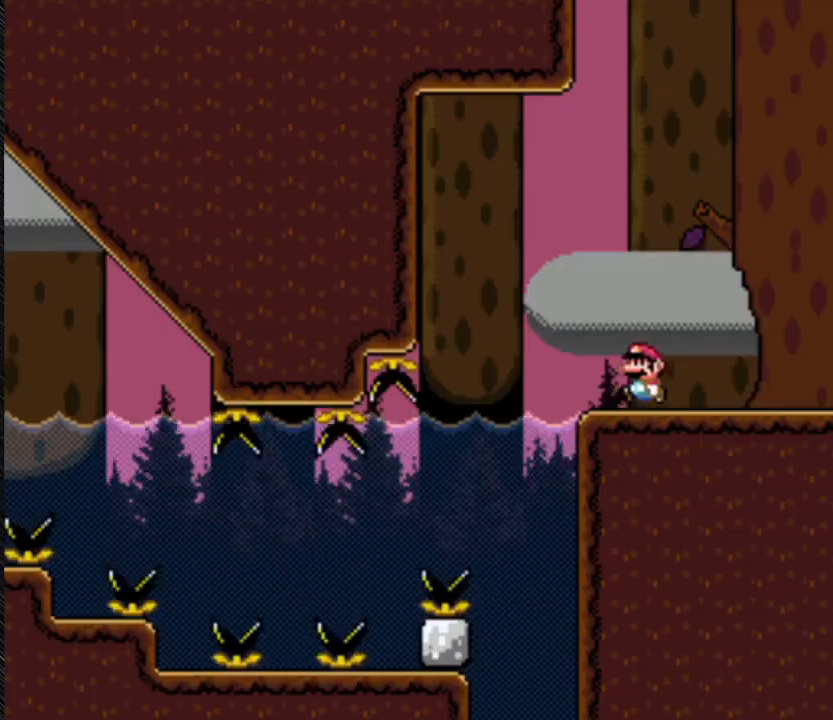
{"buttons": ["Y", "DPAD_LEFT"], "events": [[100, "DPAD_LEFT", "down"], [100, "Y", "down"]]}
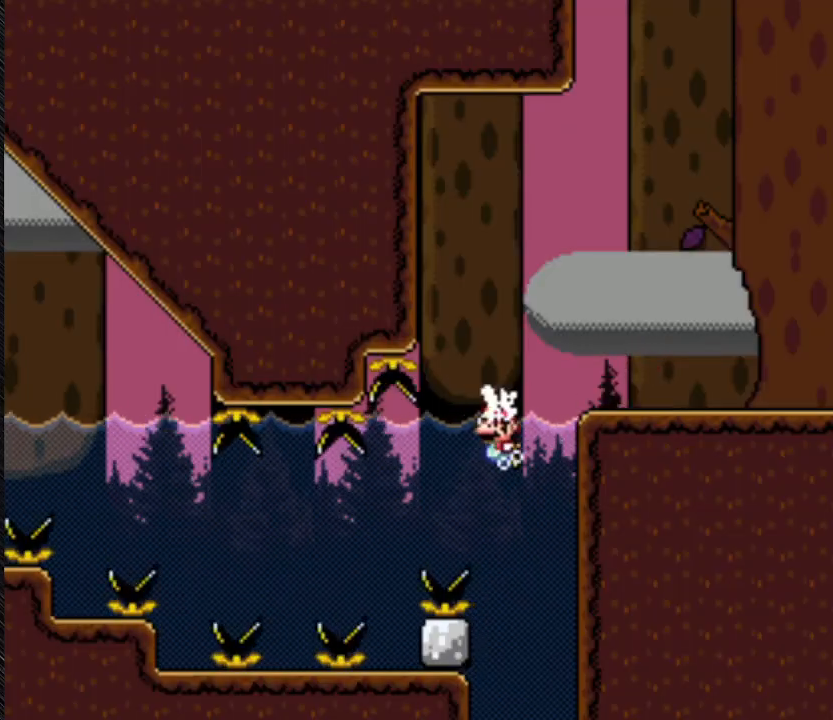
{"buttons": ["Y", "DPAD_LEFT"], "events": []}
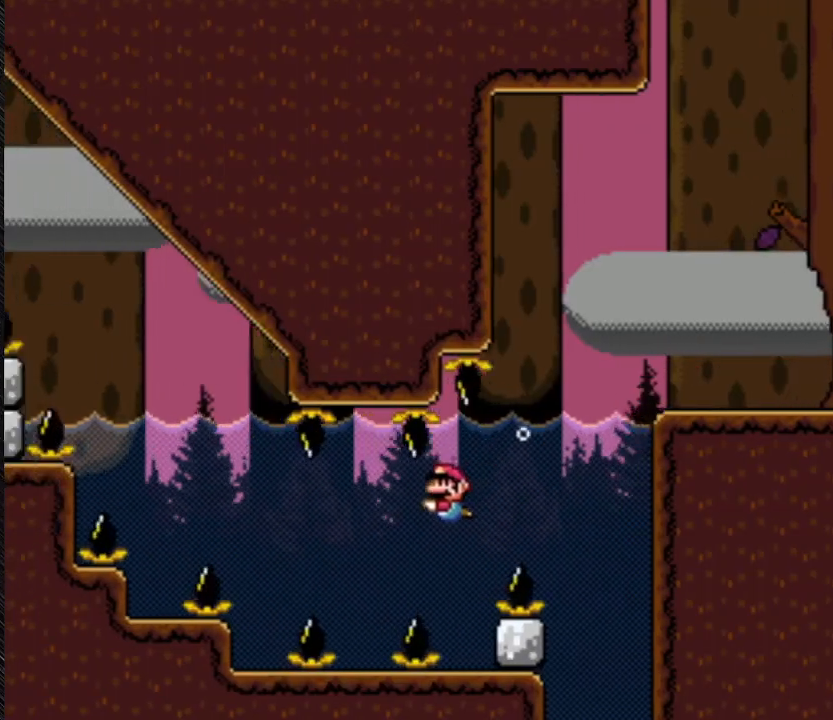
{"buttons": ["B", "Y", "DPAD_DOWN", "DPAD_LEFT"], "events": [[100, "DPAD_DOWN", "down"], [400, "B", "down"]]}
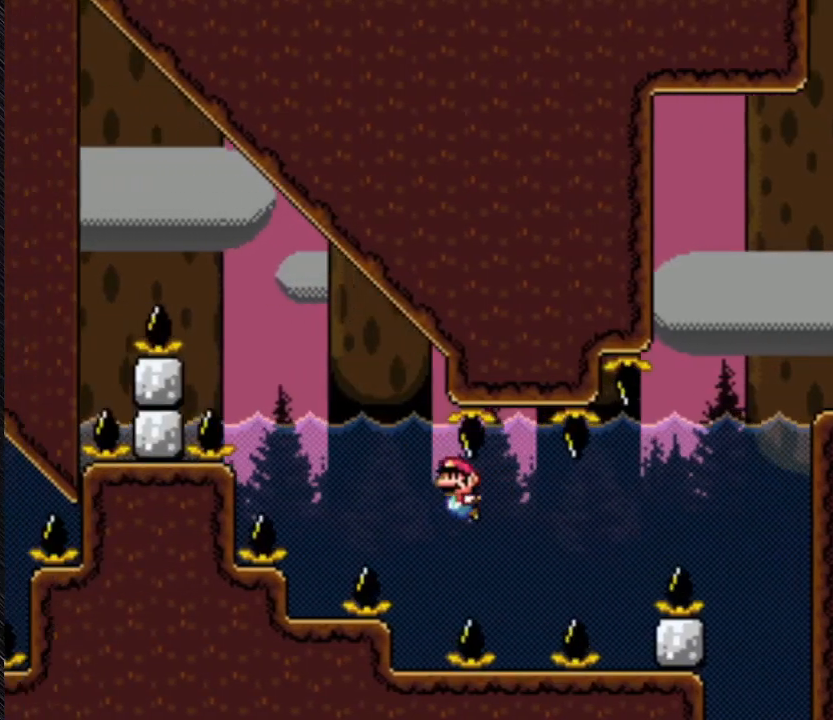
{"buttons": ["Y", "DPAD_LEFT"], "events": [[233, "B", "up"], [400, "DPAD_DOWN", "up"]]}
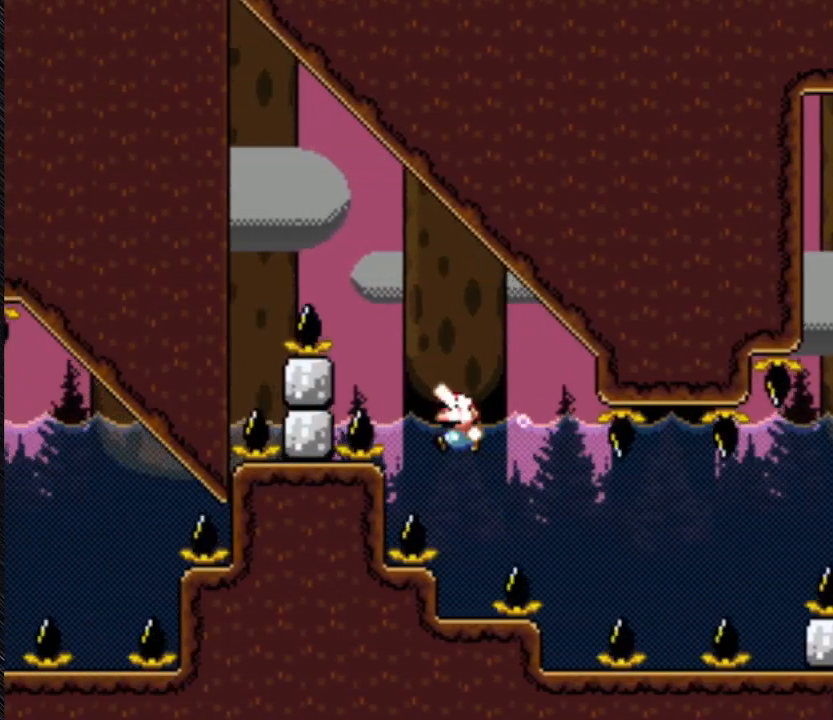
{"buttons": ["B", "Y", "DPAD_UP", "DPAD_LEFT"], "events": [[200, "DPAD_UP", "down"], [400, "B", "down"]]}
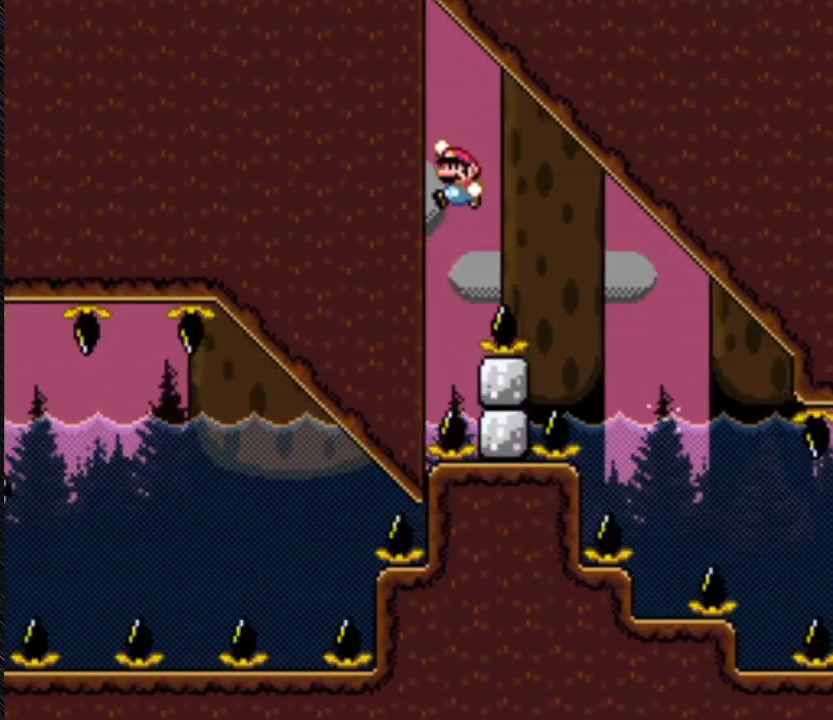
{"buttons": ["B", "Y", "DPAD_LEFT"], "events": [[300, "DPAD_UP", "up"]]}
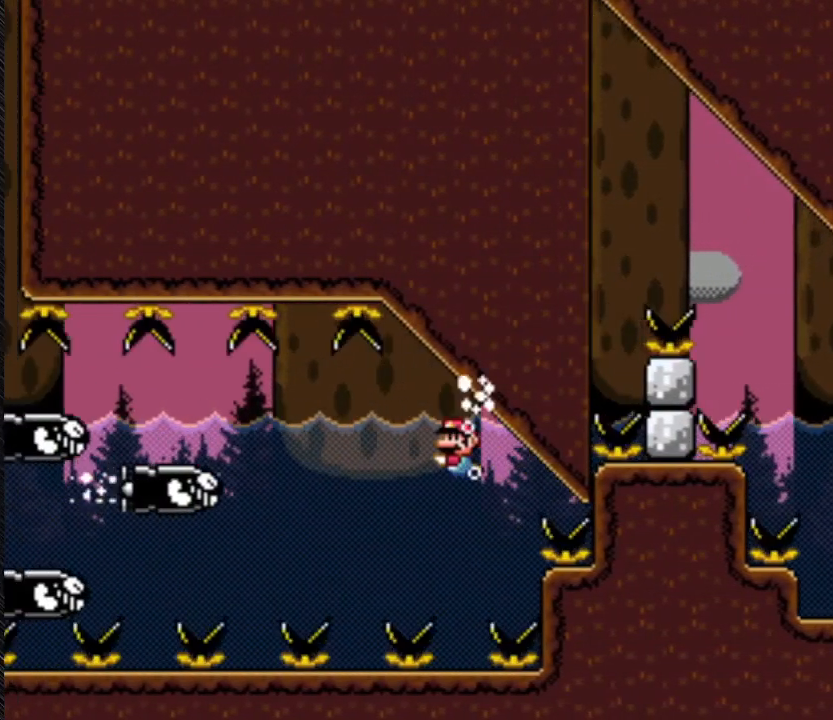
{"buttons": ["Y", "DPAD_DOWN"], "events": [[167, "B", "up"], [467, "DPAD_DOWN", "down"], [467, "DPAD_LEFT", "up"]]}
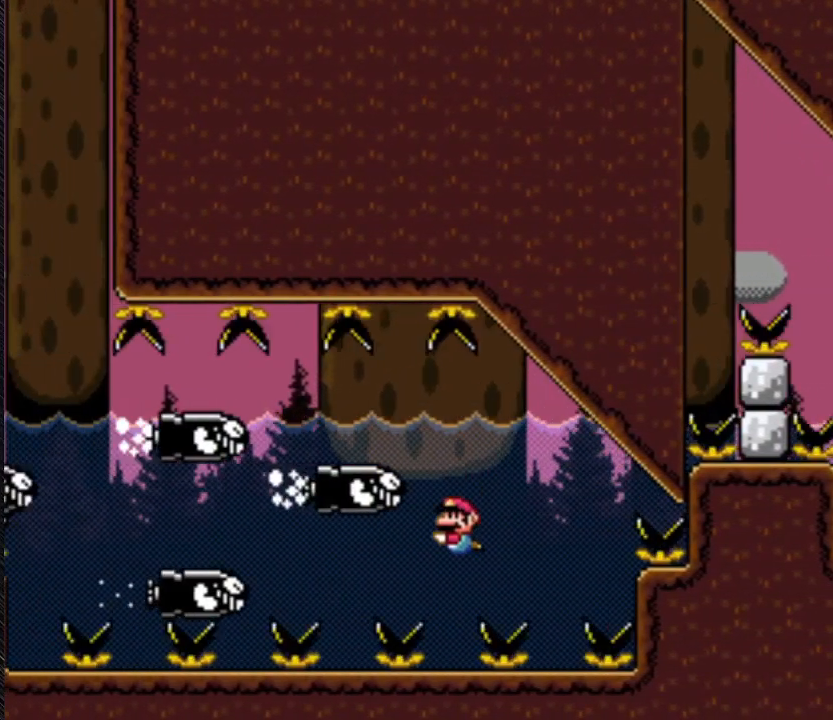
{"buttons": ["B", "Y", "DPAD_DOWN", "DPAD_LEFT"], "events": [[200, "B", "down"], [200, "DPAD_LEFT", "down"]]}